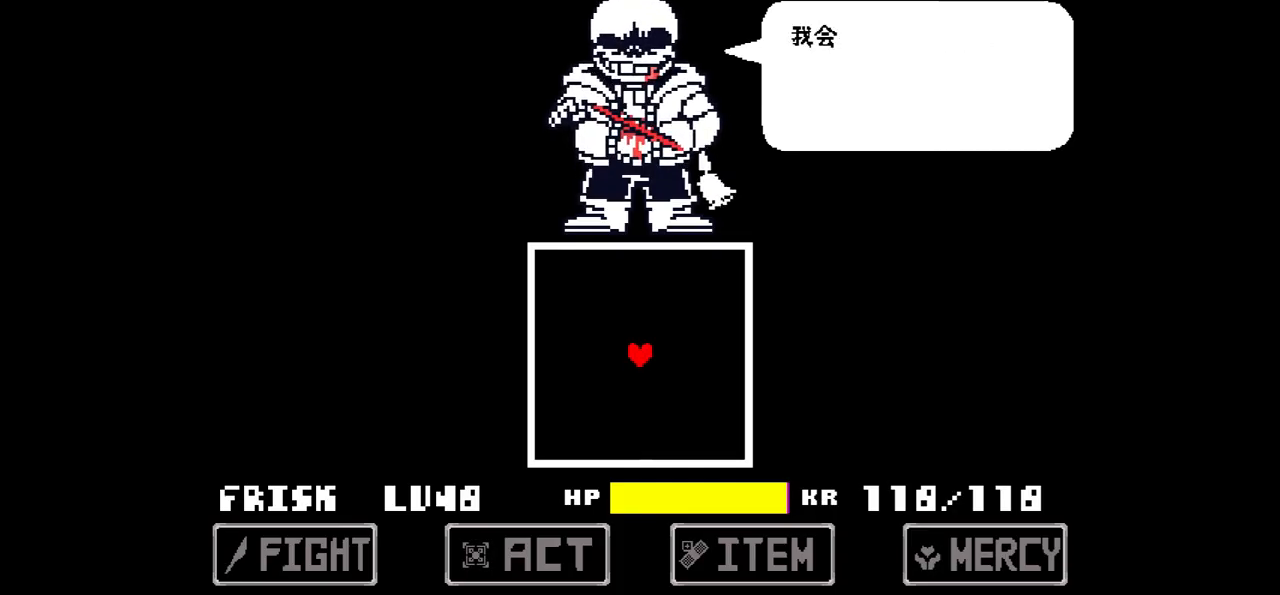
Gameplay with keyboard; each line is a JSON object with the keys held at the frame after it. "events" lists presses ("down") and releases ("up") of "c", "down", "left", "right", "up", "x" and "z" between this image and that frame as [ms after this image, input, new state], when the widget could be followed in between. No other keys are recorded. Mouse input is not recorded.
{"keys": [], "events": []}
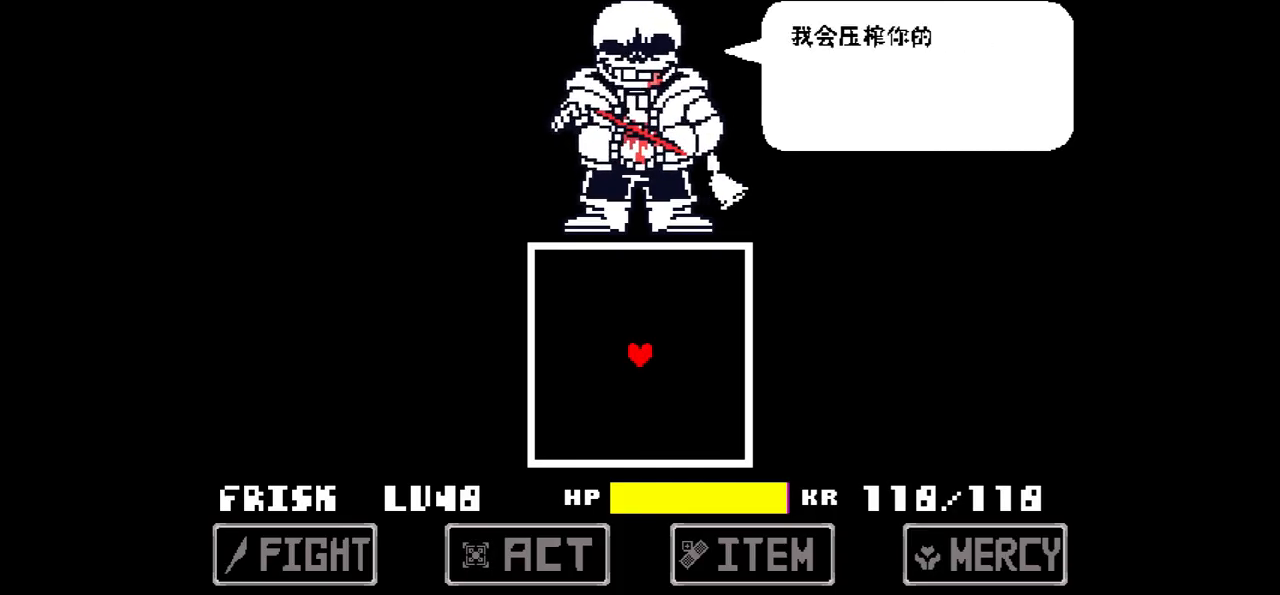
{"keys": [], "events": []}
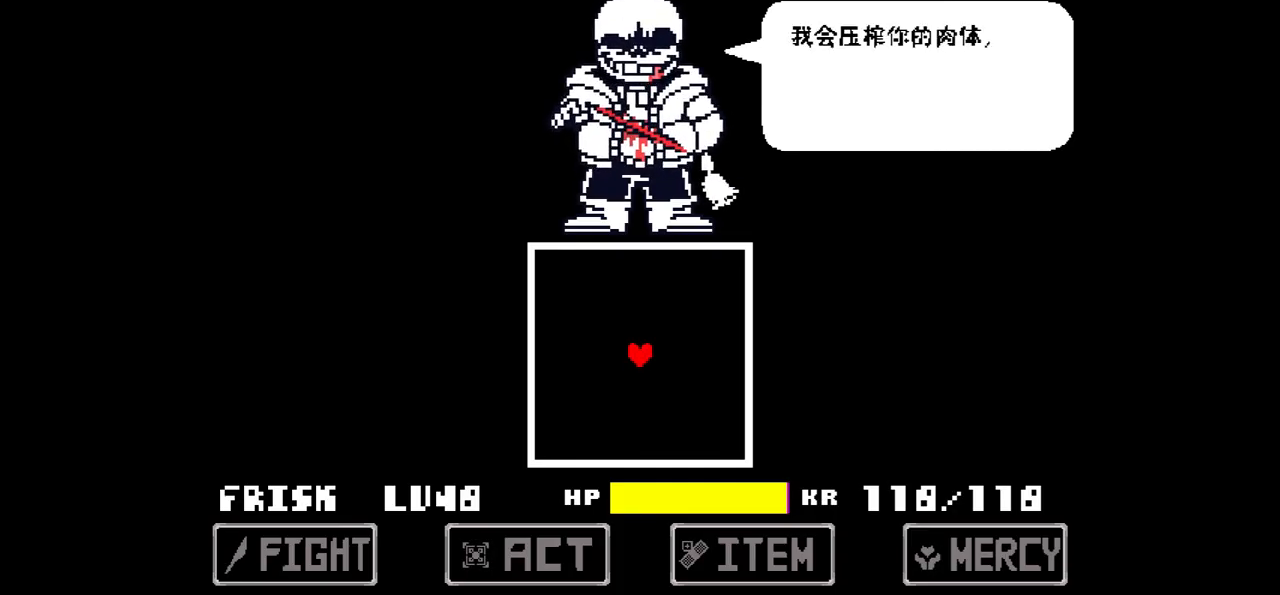
{"keys": [], "events": [[400, "z", "down"], [467, "z", "up"]]}
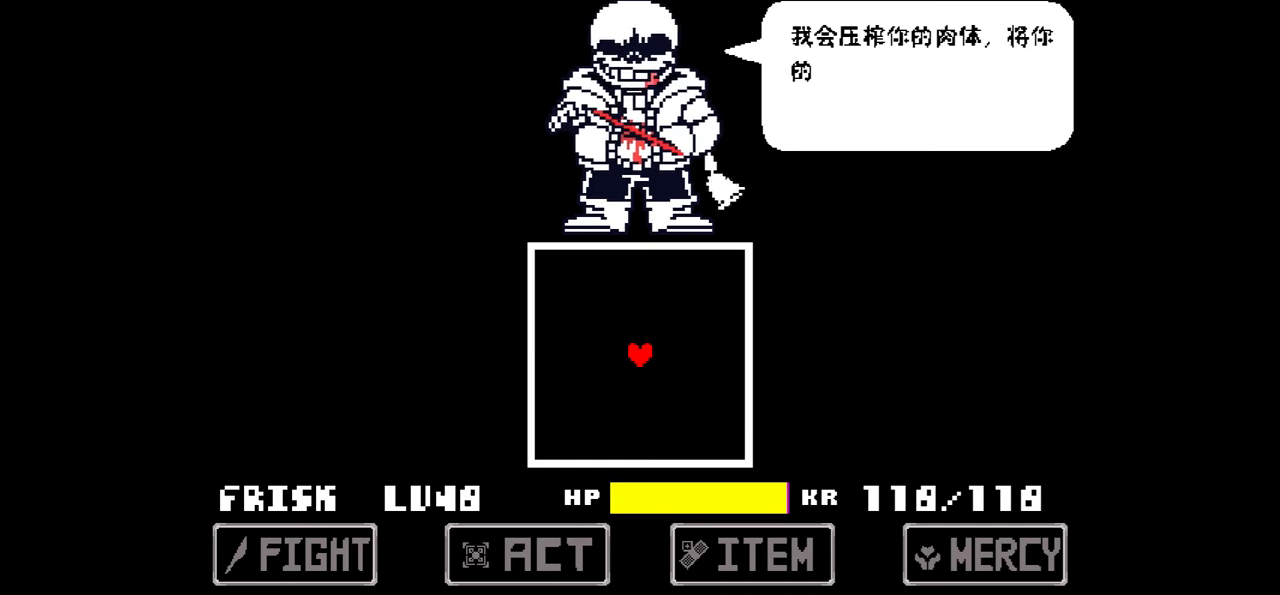
{"keys": [], "events": []}
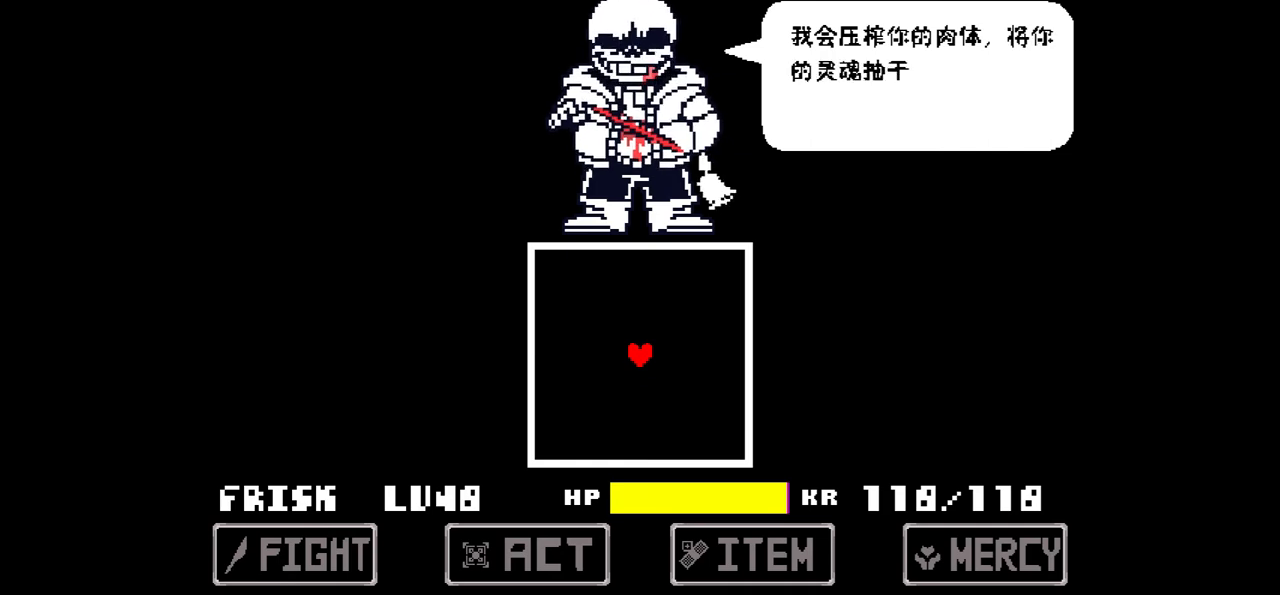
{"keys": ["z"], "events": [[33, "z", "down"], [133, "z", "up"], [500, "z", "down"]]}
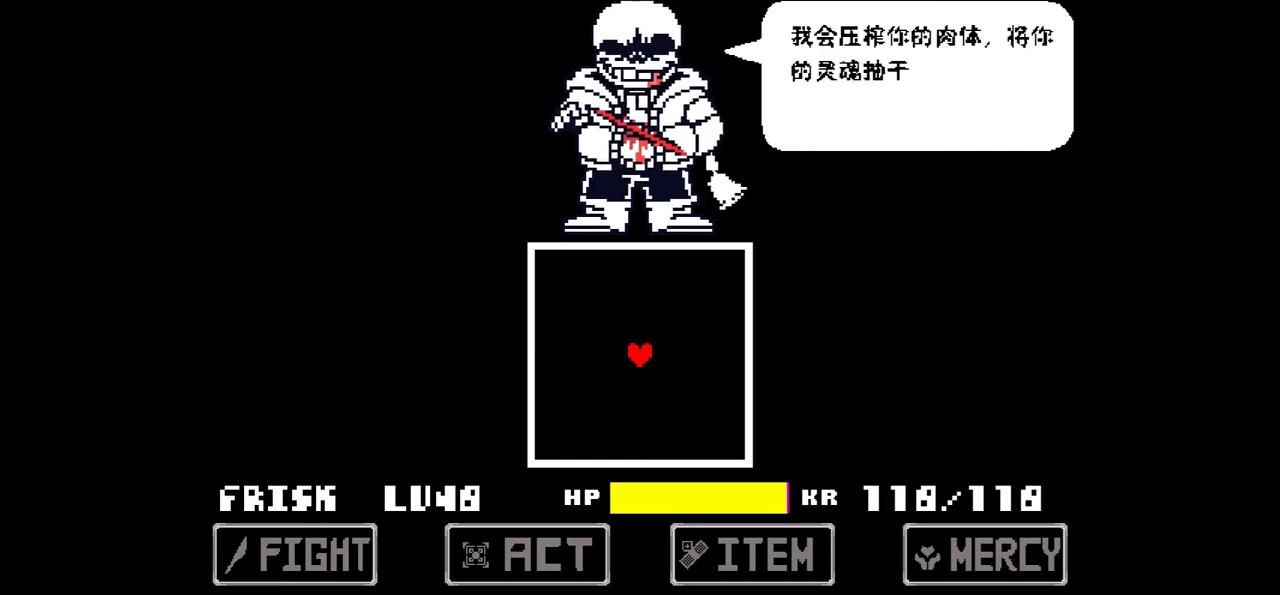
{"keys": [], "events": [[167, "z", "up"]]}
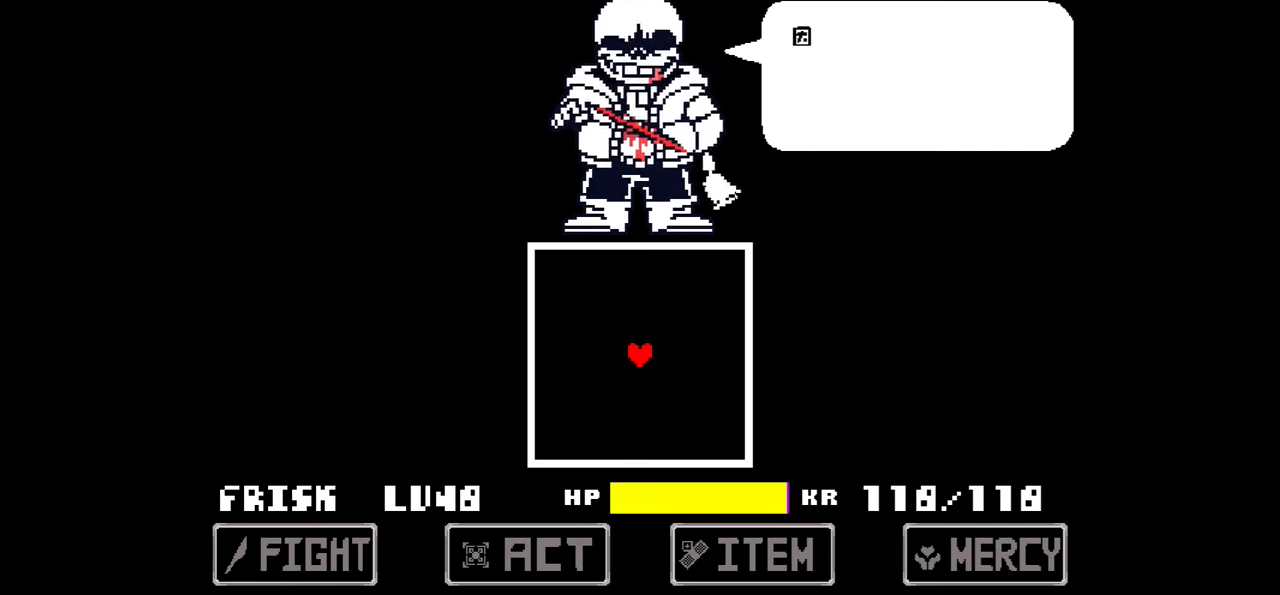
{"keys": [], "events": []}
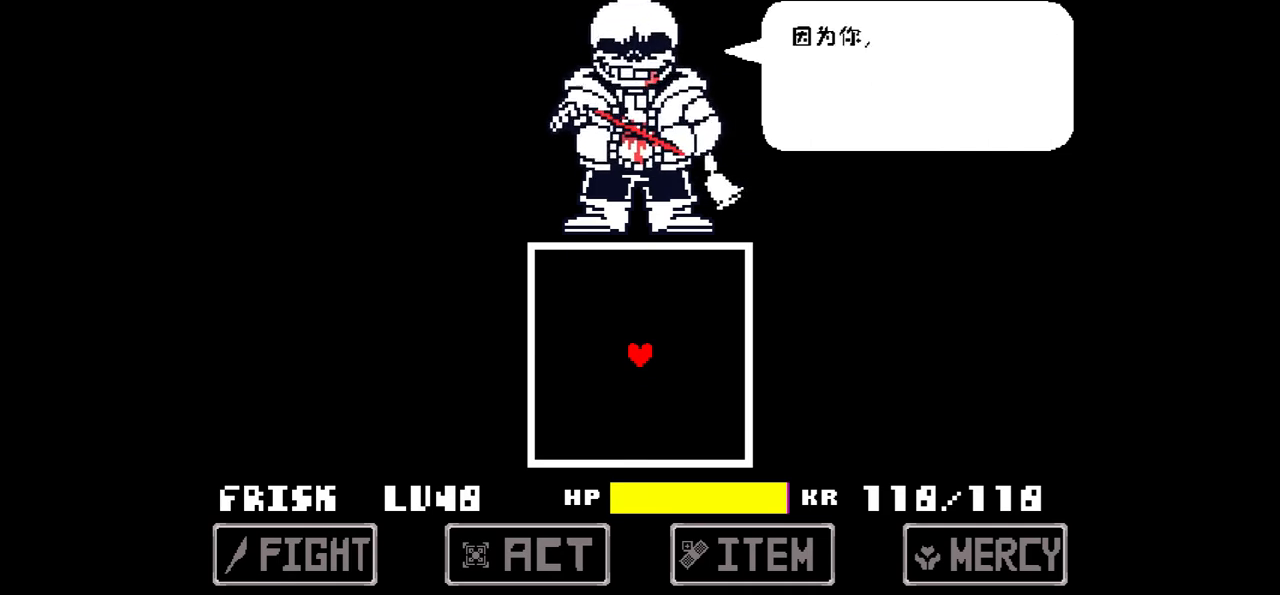
{"keys": [], "events": []}
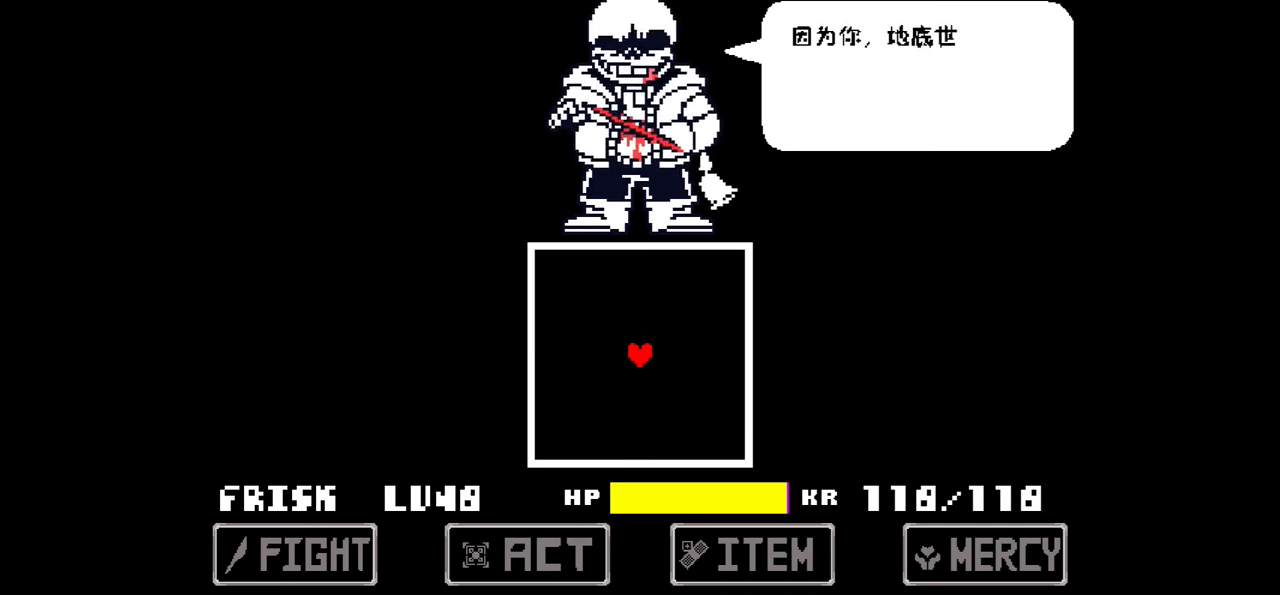
{"keys": [], "events": []}
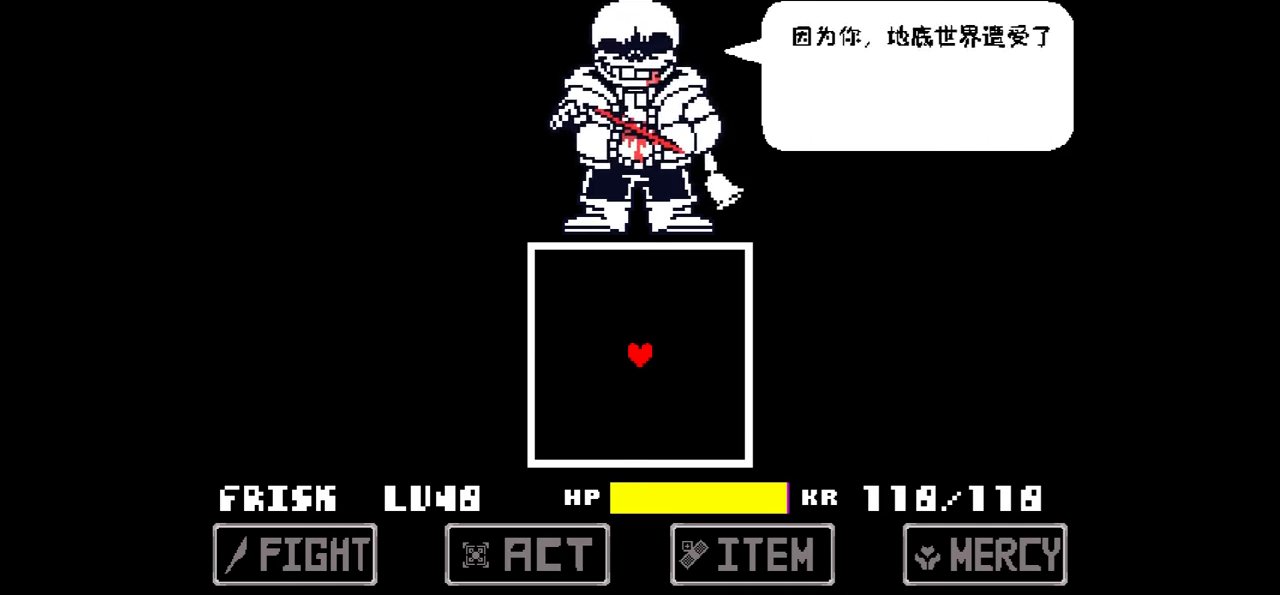
{"keys": [], "events": []}
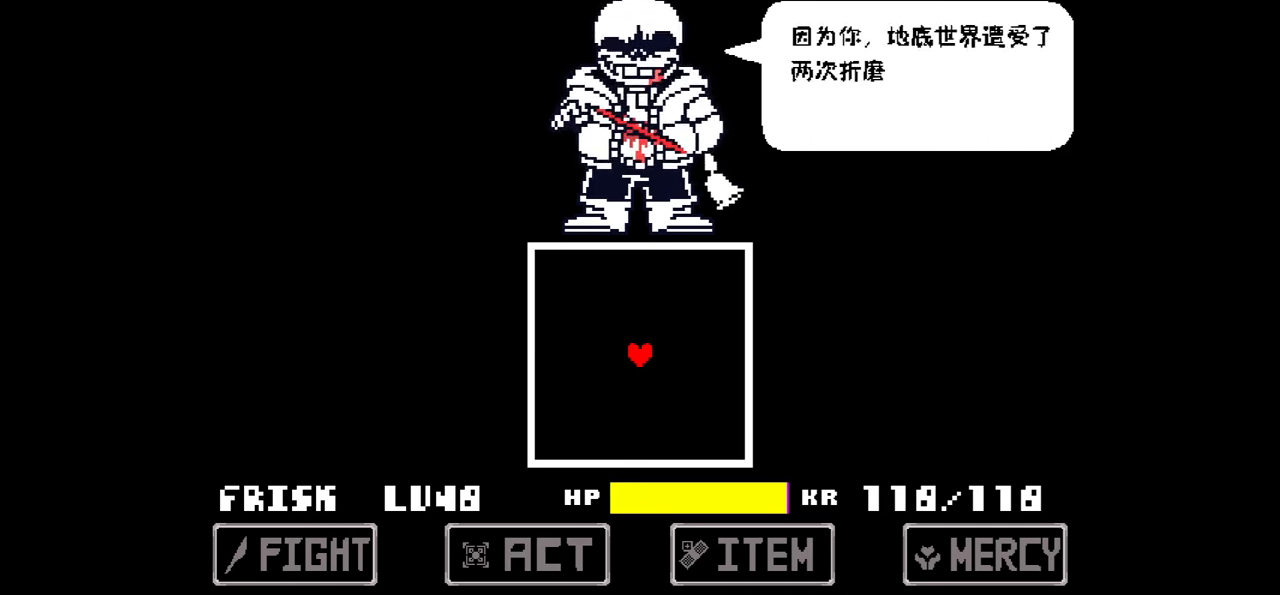
{"keys": [], "events": [[267, "z", "down"], [434, "z", "up"]]}
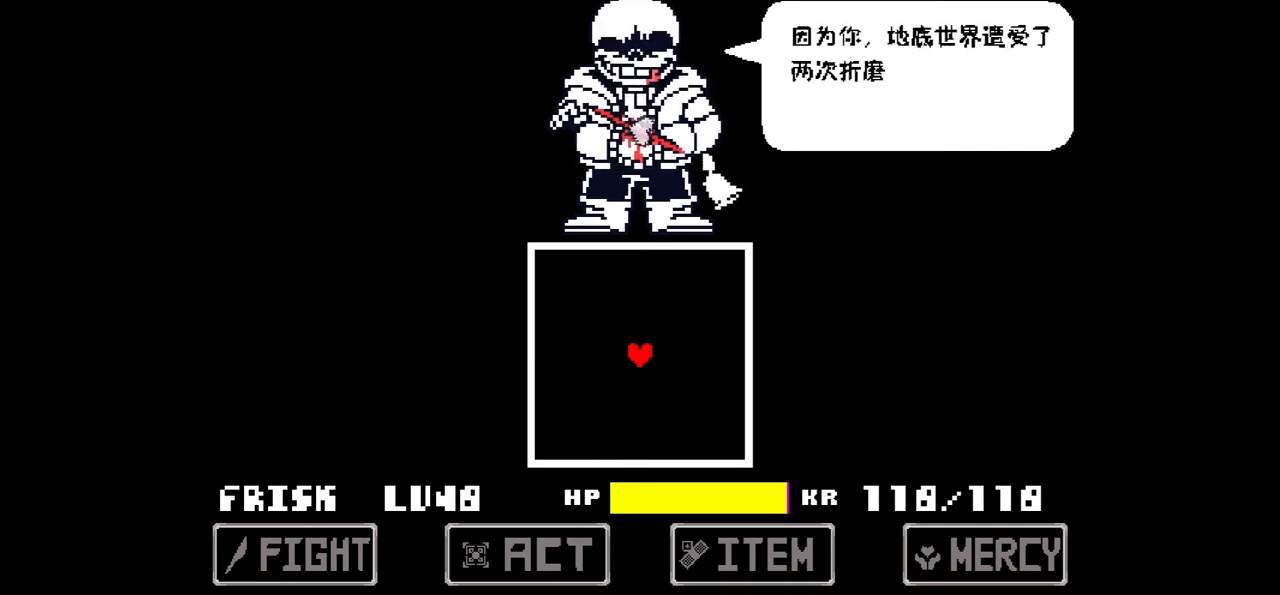
{"keys": [], "events": []}
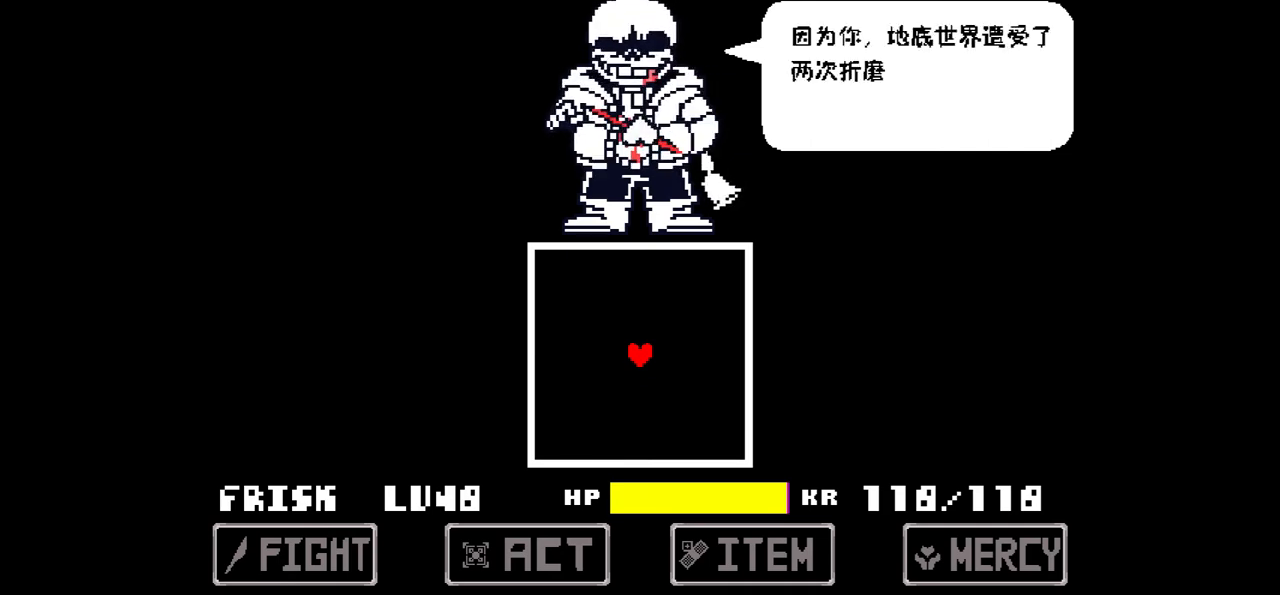
{"keys": [], "events": []}
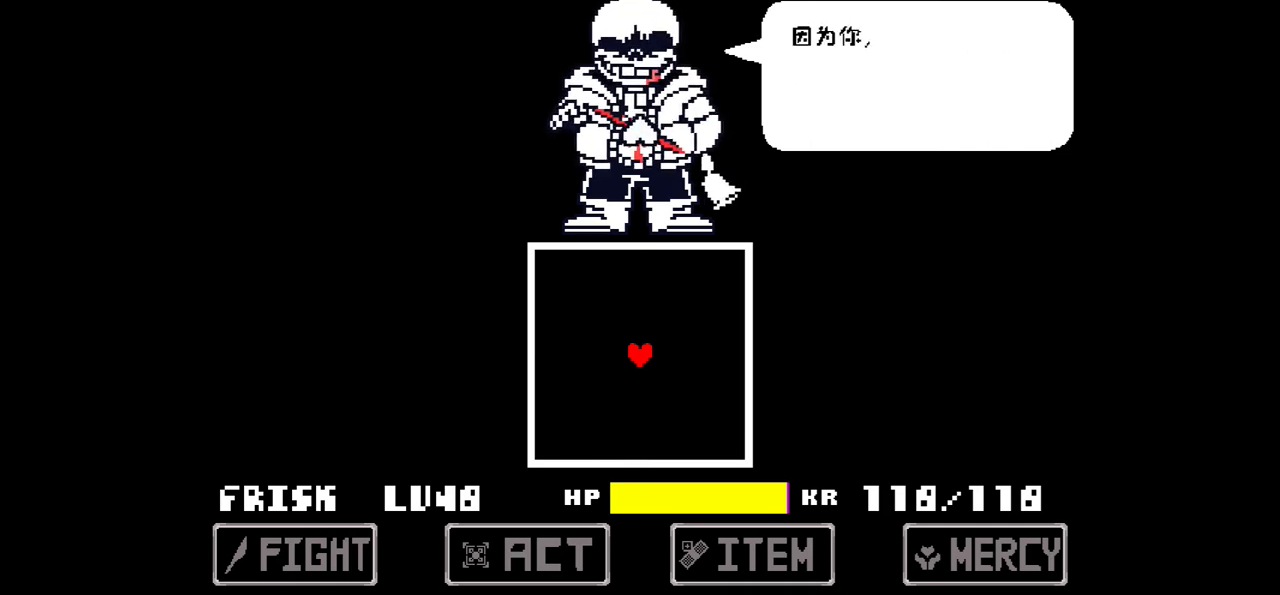
{"keys": [], "events": []}
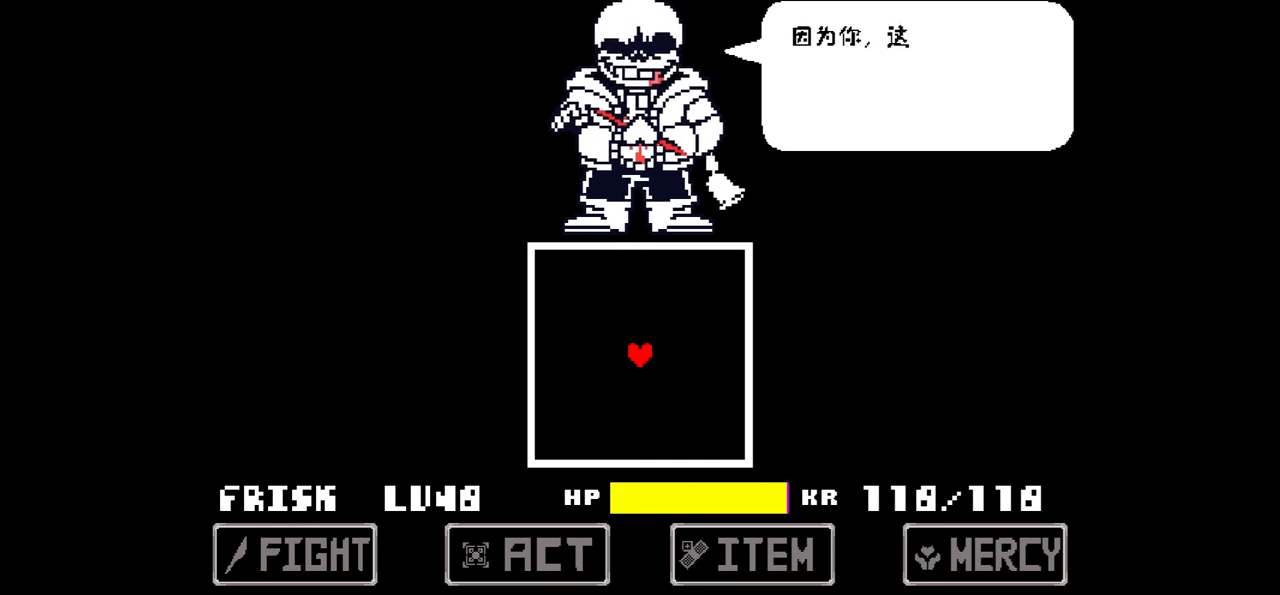
{"keys": [], "events": []}
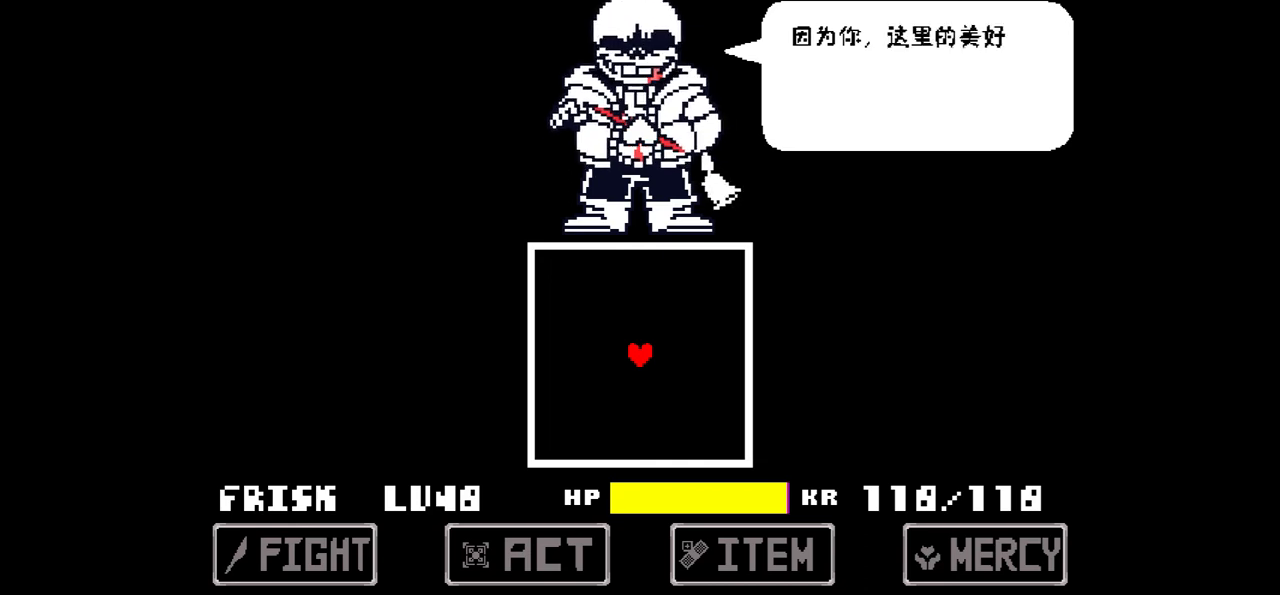
{"keys": [], "events": []}
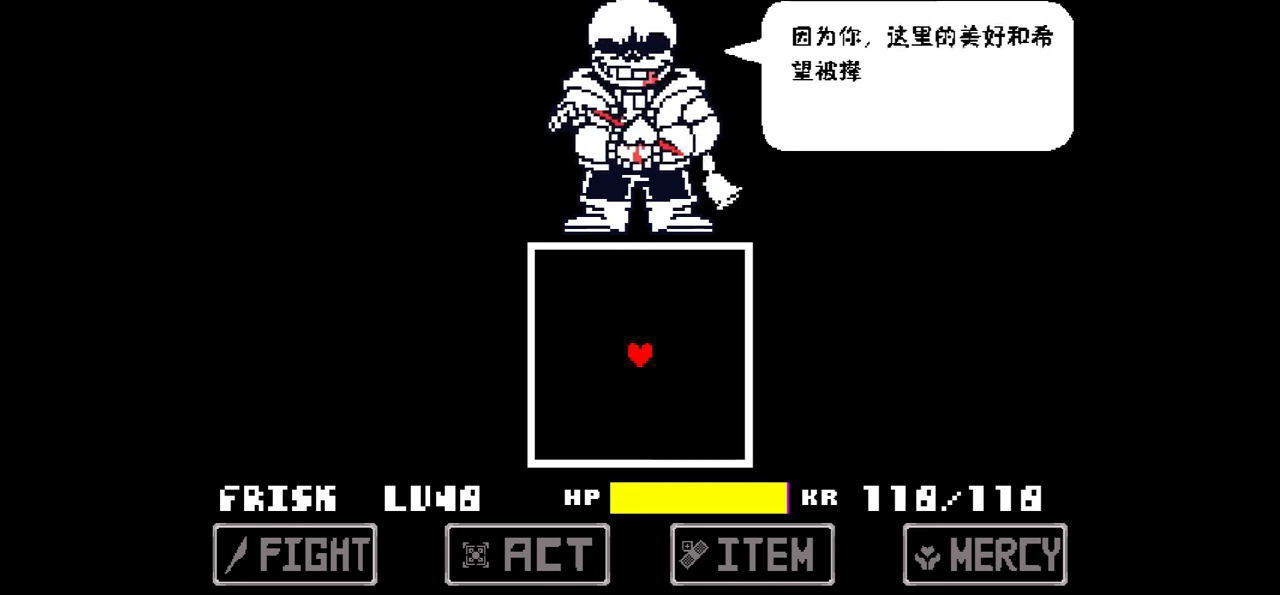
{"keys": [], "events": []}
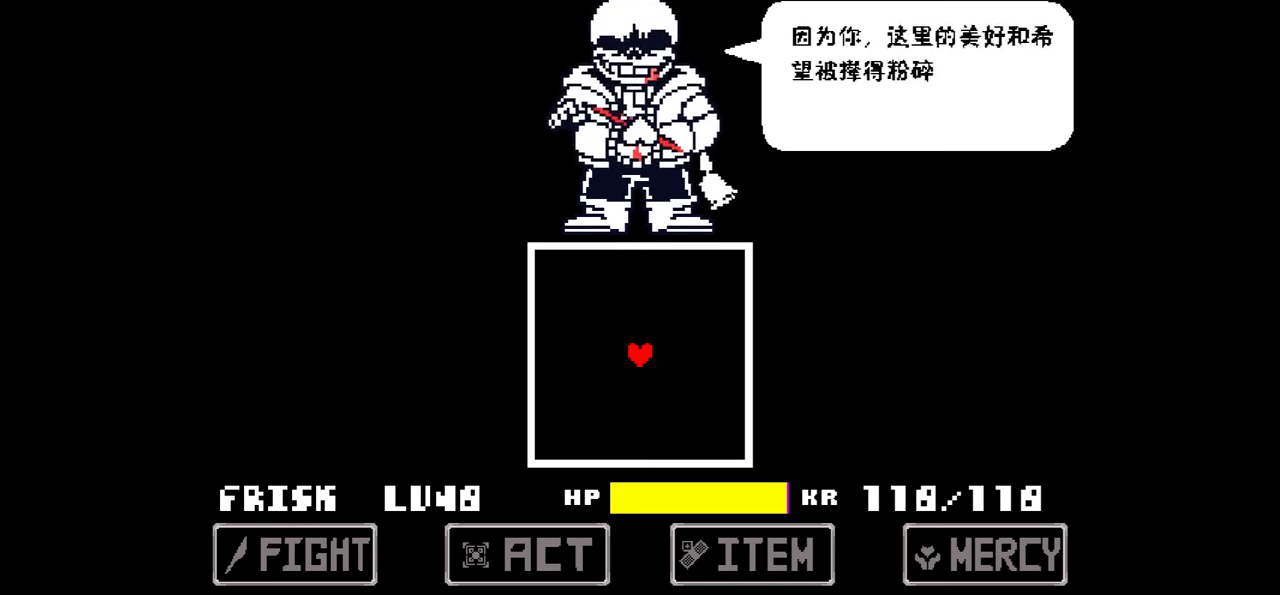
{"keys": [], "events": []}
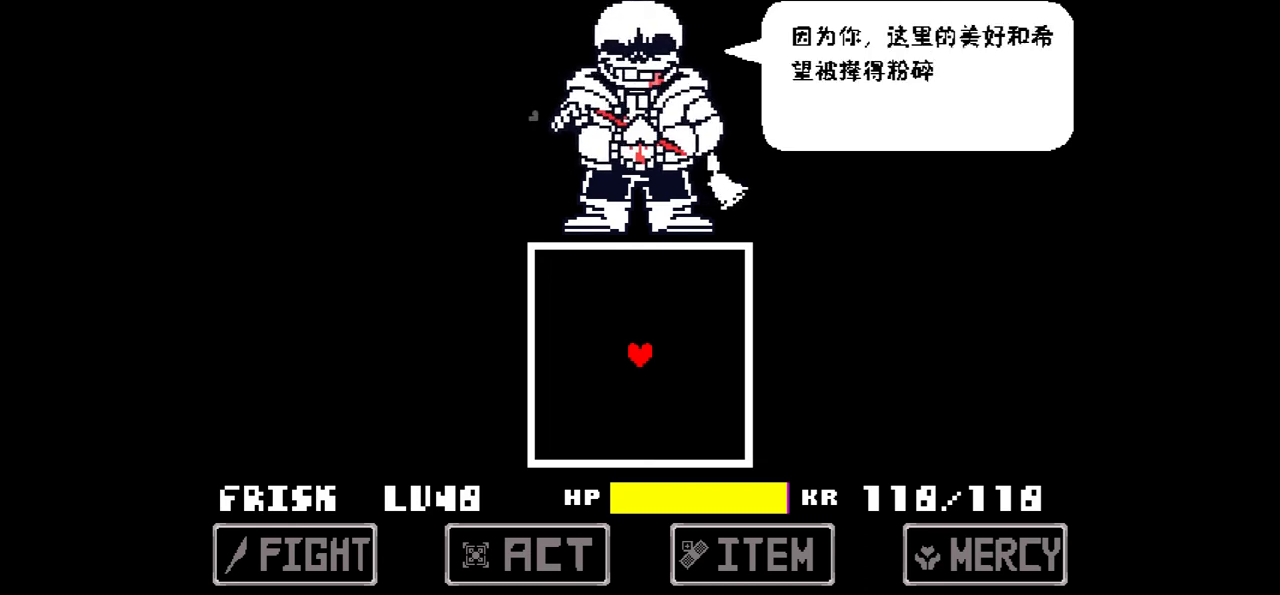
{"keys": [], "events": [[67, "z", "down"], [167, "z", "up"]]}
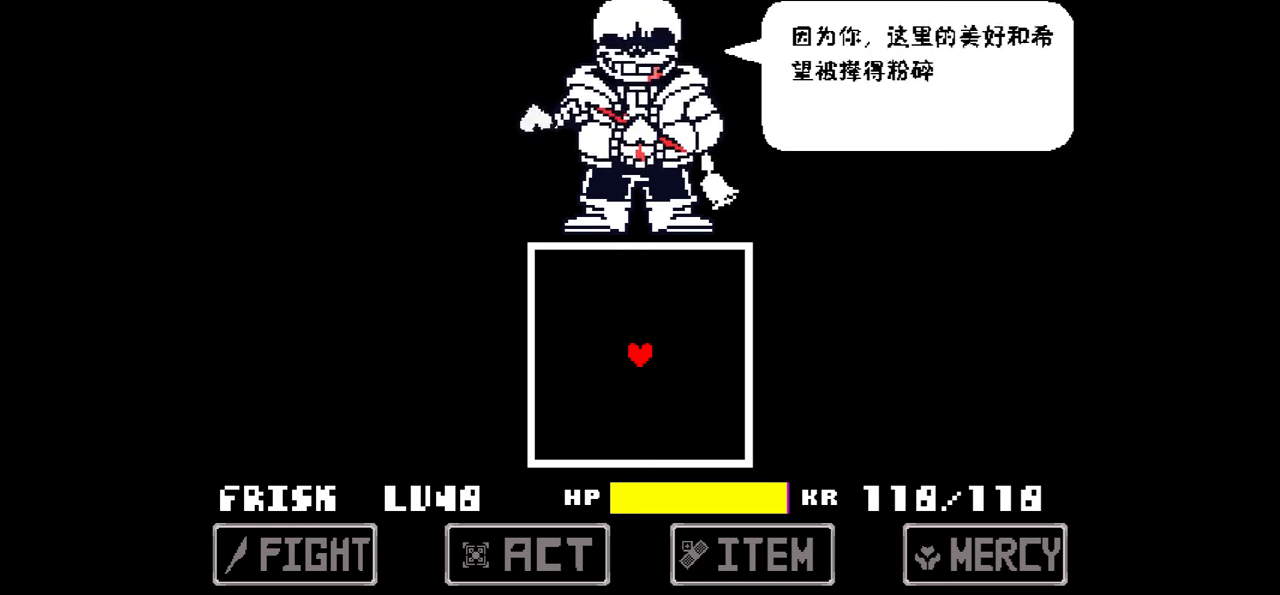
{"keys": [], "events": []}
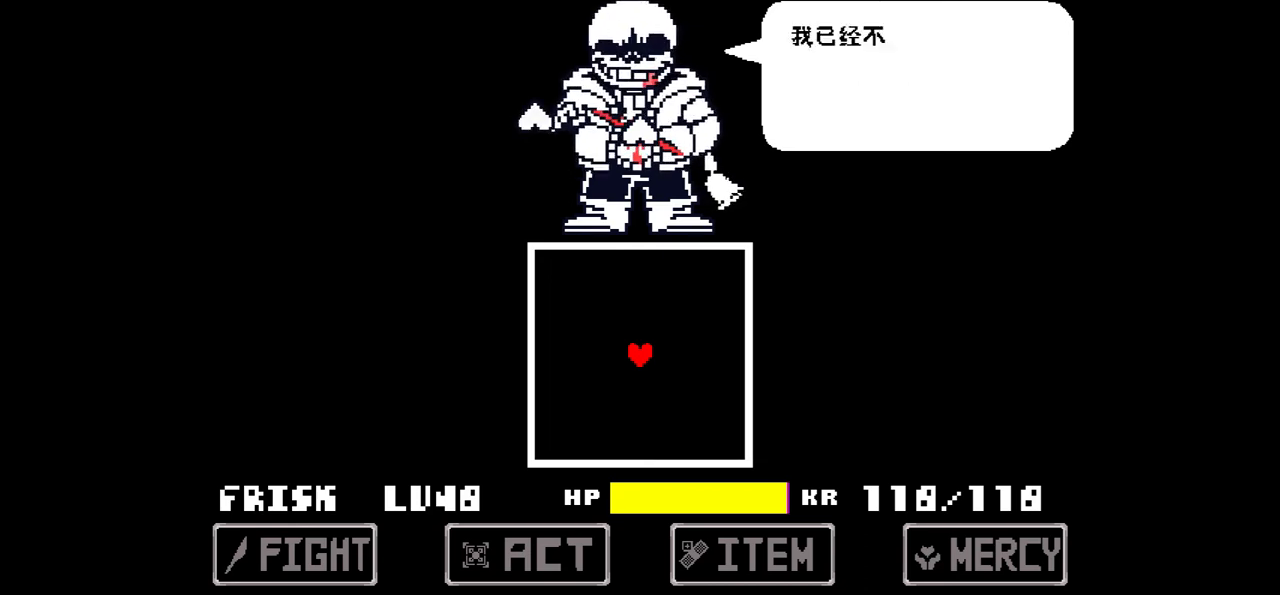
{"keys": ["z"], "events": [[367, "z", "down"]]}
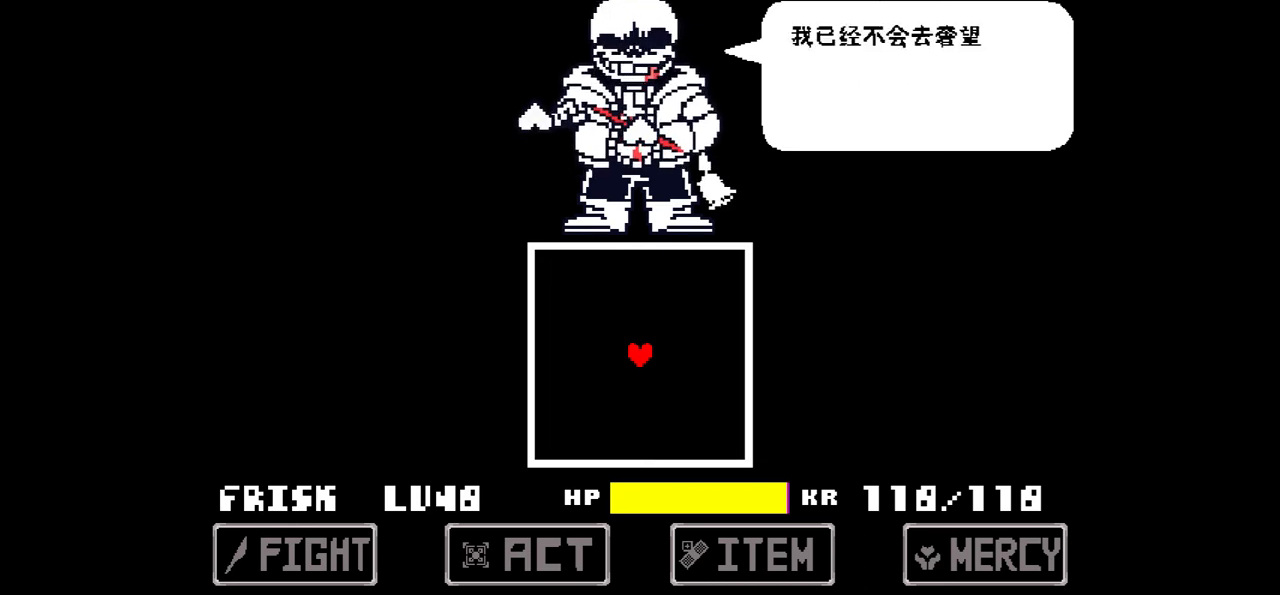
{"keys": ["z"], "events": [[34, "z", "up"], [201, "z", "down"], [301, "z", "up"], [434, "z", "down"]]}
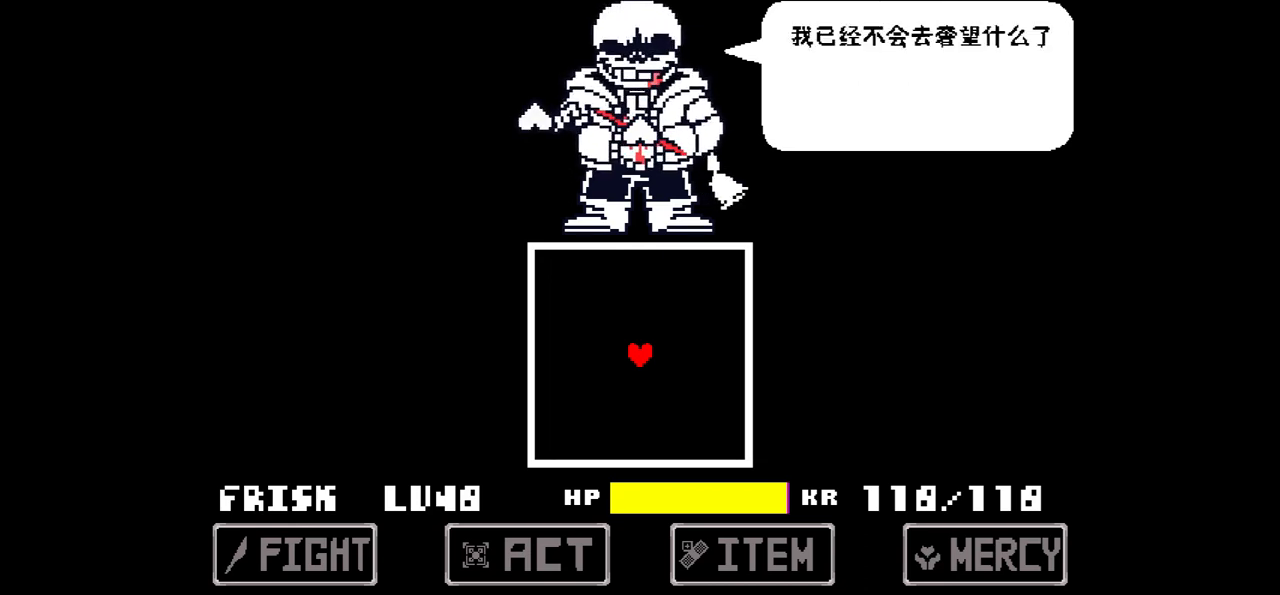
{"keys": [], "events": [[33, "z", "up"], [133, "z", "down"], [233, "z", "up"], [367, "z", "down"], [467, "z", "up"]]}
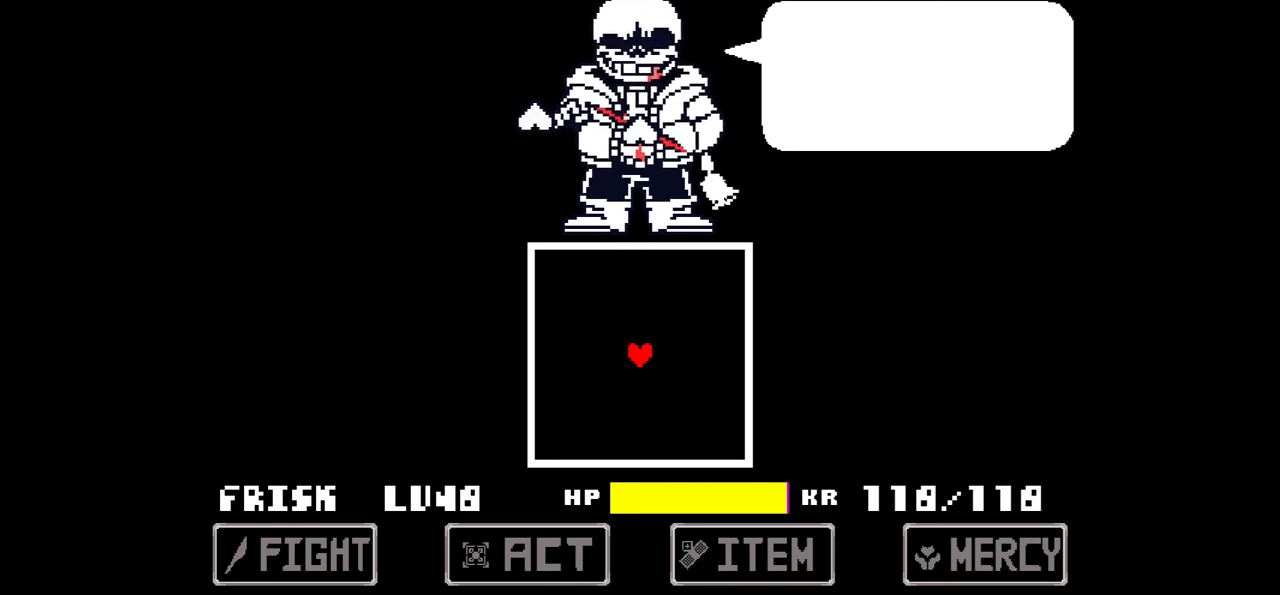
{"keys": [], "events": []}
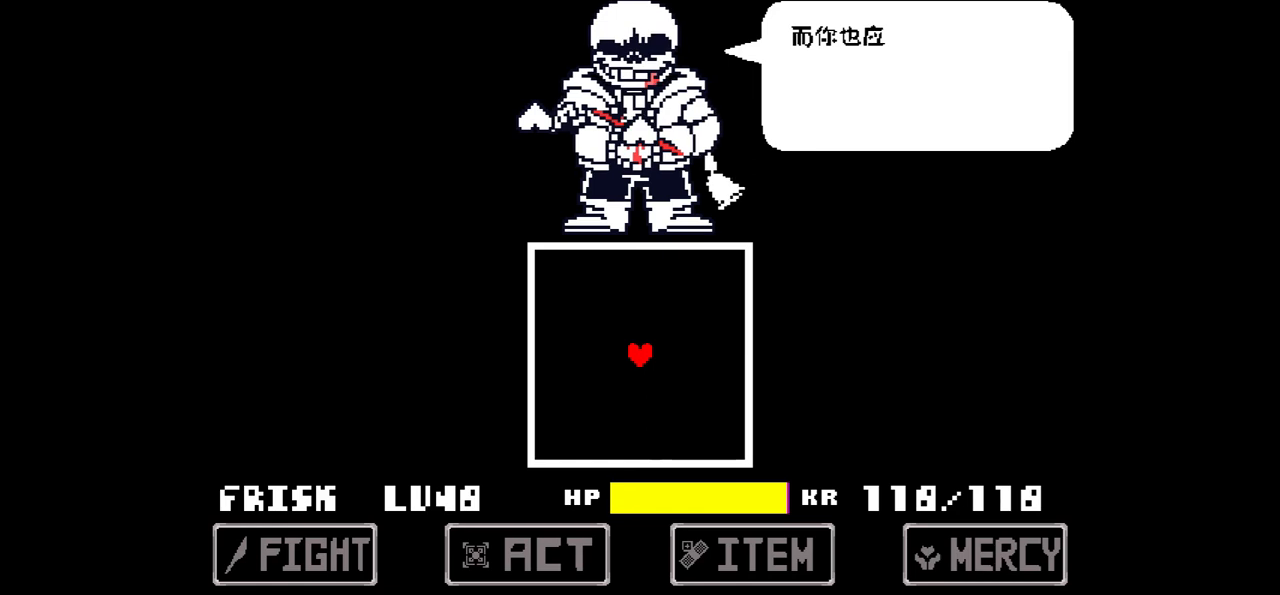
{"keys": [], "events": []}
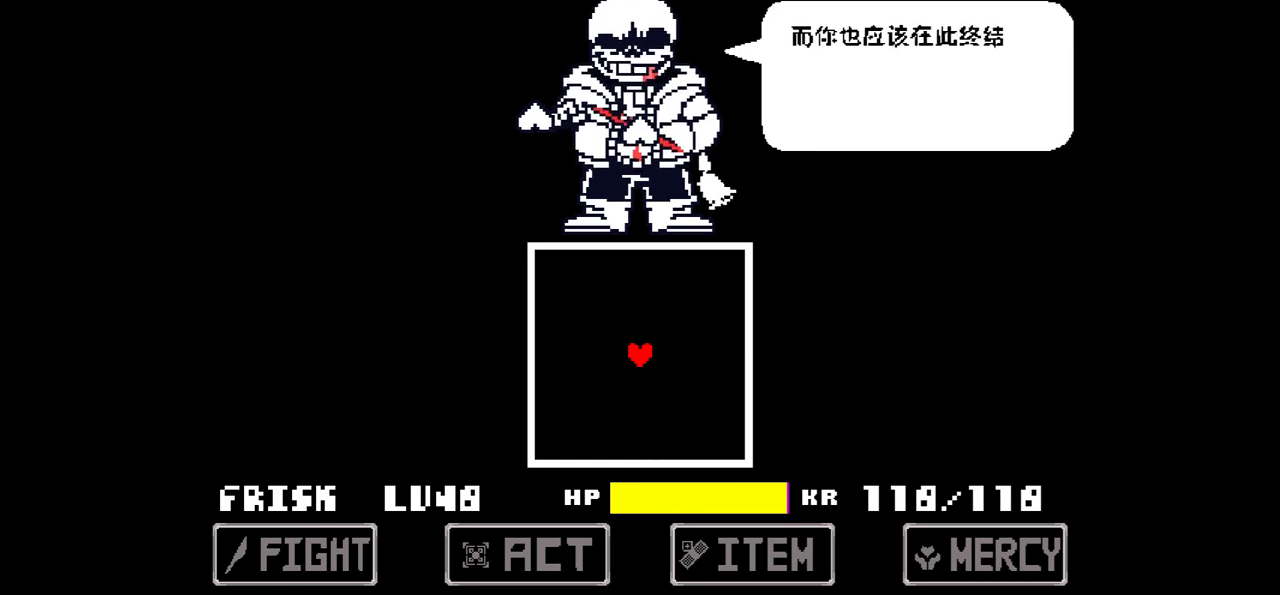
{"keys": ["x", "z"], "events": [[467, "x", "down"], [467, "z", "down"]]}
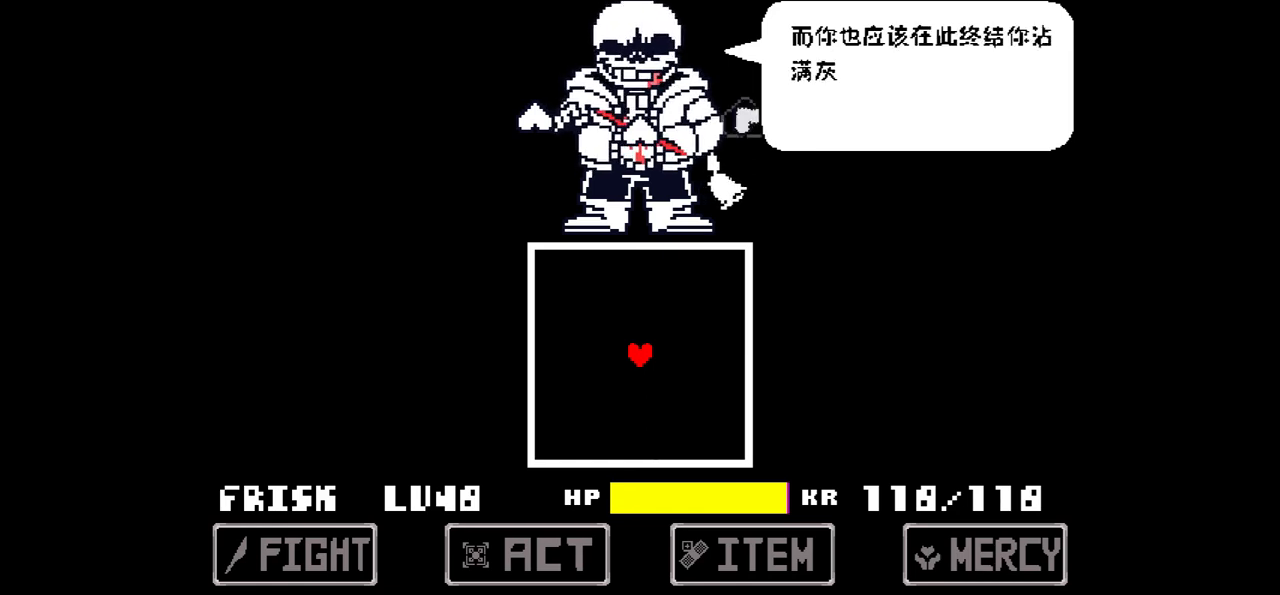
{"keys": ["x", "z"], "events": [[33, "x", "up"], [33, "z", "up"], [133, "z", "down"], [300, "x", "down"], [300, "z", "up"], [434, "x", "up"], [434, "z", "down"], [500, "x", "down"]]}
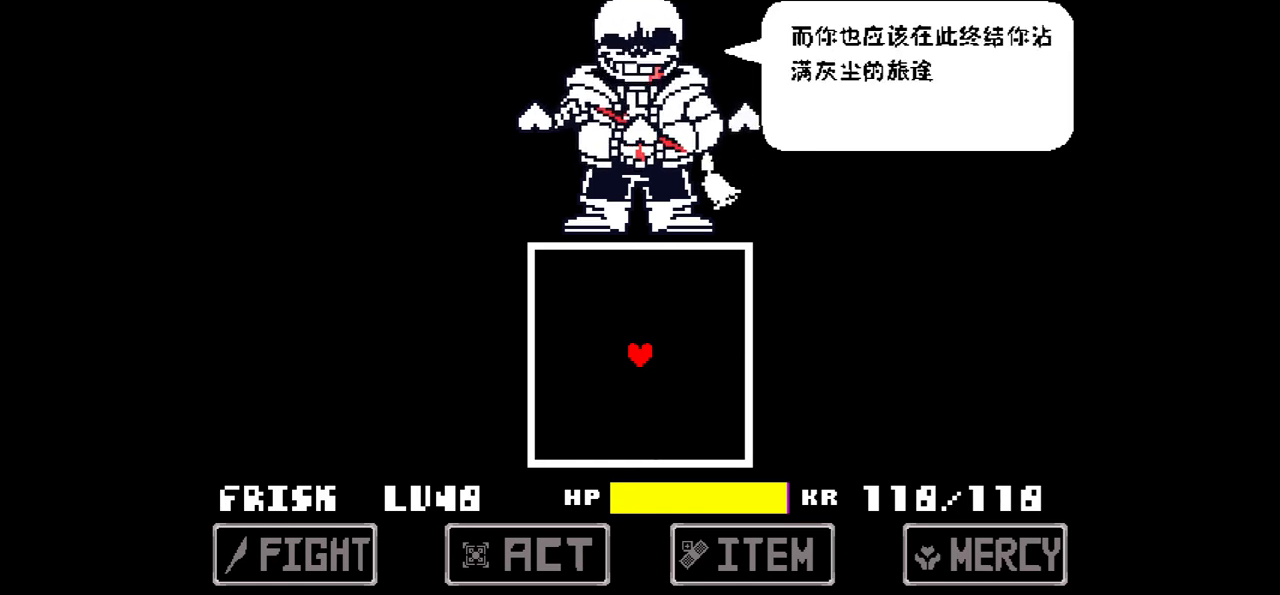
{"keys": [], "events": [[67, "z", "up"], [167, "x", "up"]]}